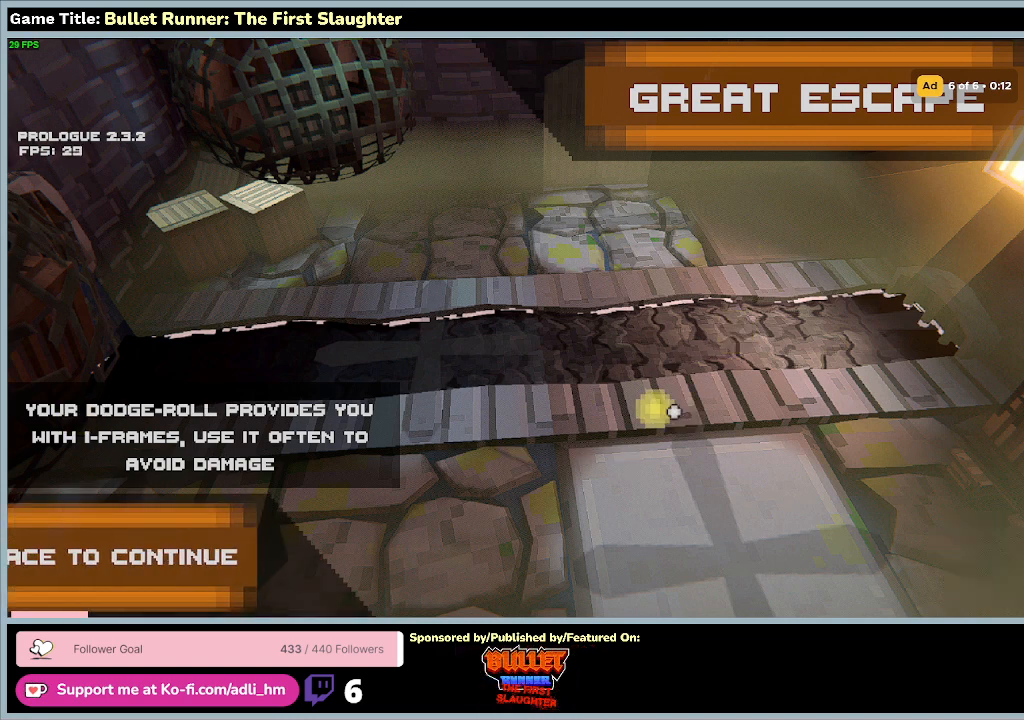
Gameplay with keyboard; each line is a JSON object with the keys held at the frame after it. "events" lists presses ("down") and releases ("up") of "0", "1", "2", "3", "4", "5", "6", "7", "8", "9", "a", "alt", "b", "c", "caps_lock", "ctrl", "d", "down", "e", "escape", "f", "f1", "f2", "f3", "f4", "f5", "f6", "f7", "f8", "g", "h", "i", "j", "k", "l", "left", "m", "n", "o", "p", "q", "r", "return", "right", "s", "shift", "space", "t", "tab", "tilde", "u", "up", "v", "w", "x", "y" and "z" between this image and that frame as [ms after this image, input, new state], when the widget could be followed in between. No other keys are recorded. Mouse input is not recorded.
{"keys": ["d"], "events": [[167, "d", "down"]]}
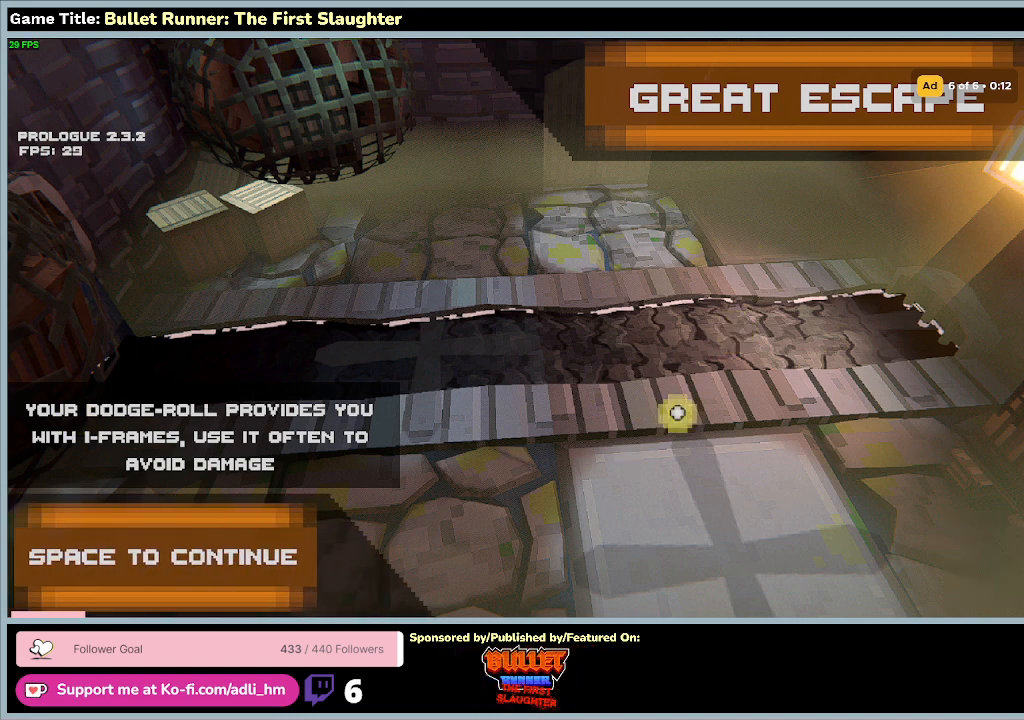
{"keys": ["w"], "events": [[100, "w", "down"], [400, "d", "up"]]}
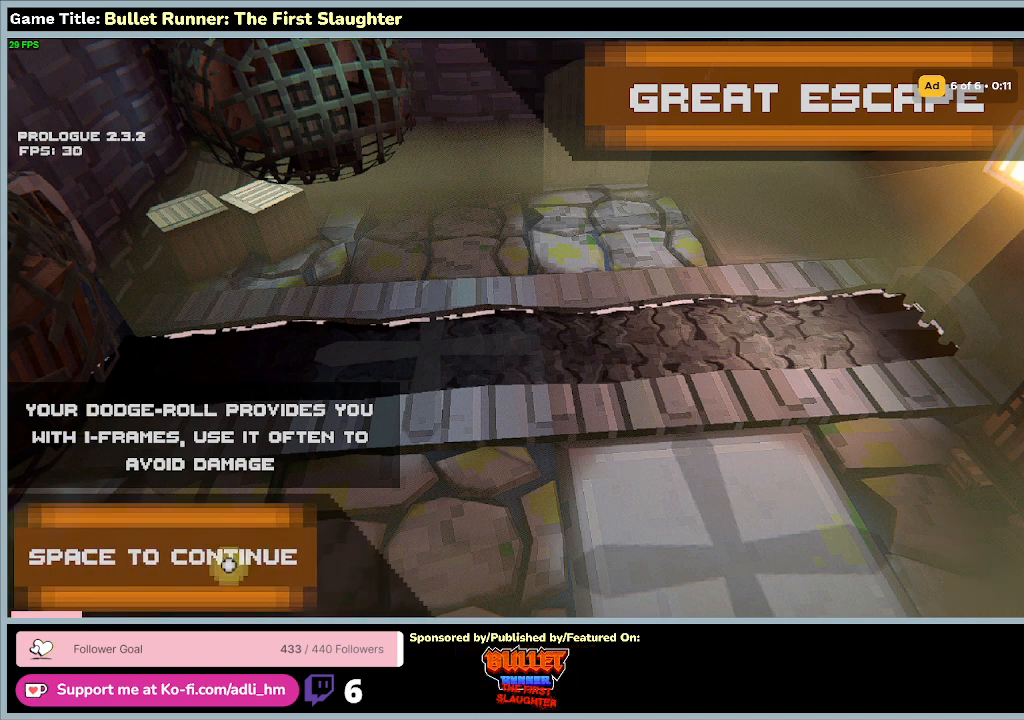
{"keys": ["space"], "events": [[33, "w", "up"], [400, "space", "down"]]}
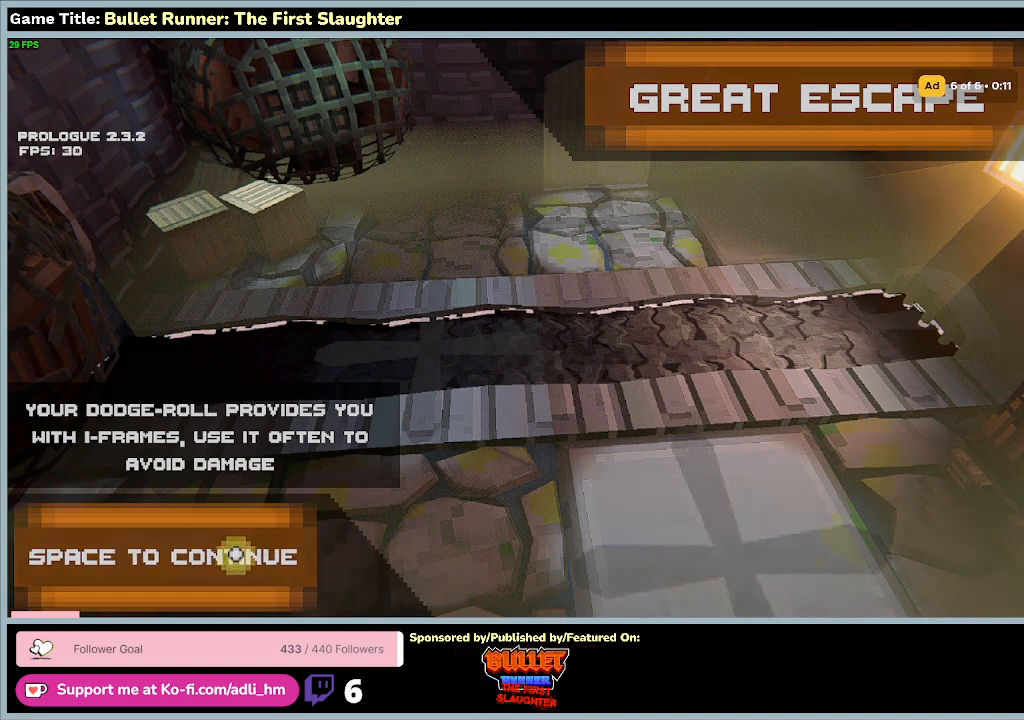
{"keys": ["space"], "events": []}
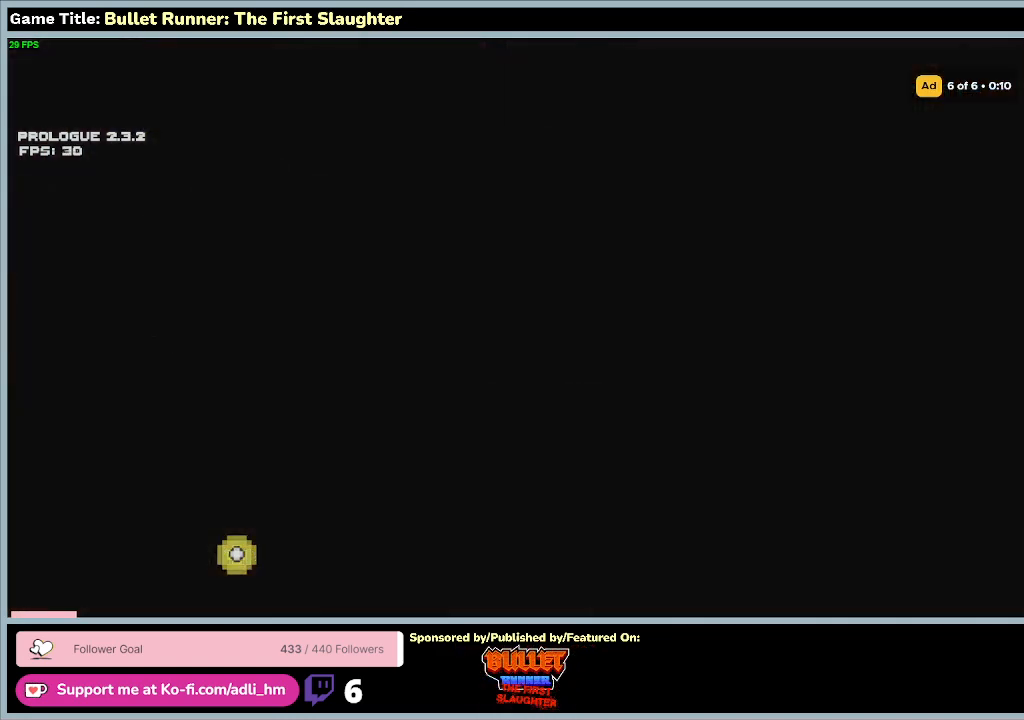
{"keys": [], "events": [[500, "space", "up"]]}